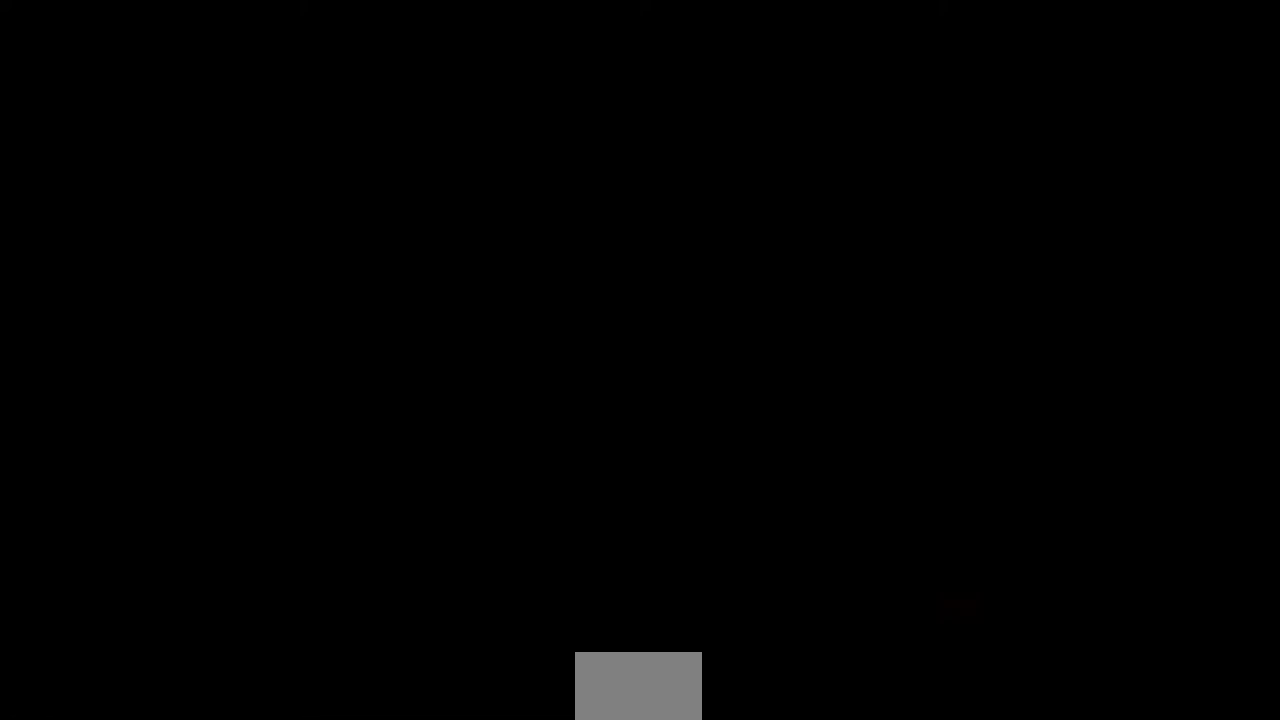
Gameplay with a controller (arcade stick); each line is a JSON object with the inputs held at the frame after it (dt_ms = milliseconds from this image to that frame). "events" lists button and stick changes between this image and that frame as [ms after this image, input, new state], when the widget could be followed in between. Not read: L3 R3 START.
{"dt_ms": 480, "buttons": ["CROSS", "DPAD_UP"], "events": [[40, "DPAD_LEFT", "down"], [80, "R1", "down"], [80, "TRIANGLE", "down"], [120, "DPAD_LEFT", "up"], [120, "SQUARE", "down"], [160, "CROSS", "down"], [200, "R1", "up"], [200, "TRIANGLE", "up"], [240, "CROSS", "up"], [240, "SQUARE", "up"], [320, "R1", "down"], [320, "SQUARE", "down"], [320, "TRIANGLE", "down"], [360, "CROSS", "down"], [440, "R1", "up"], [440, "TRIANGLE", "up"], [480, "SQUARE", "up"]]}
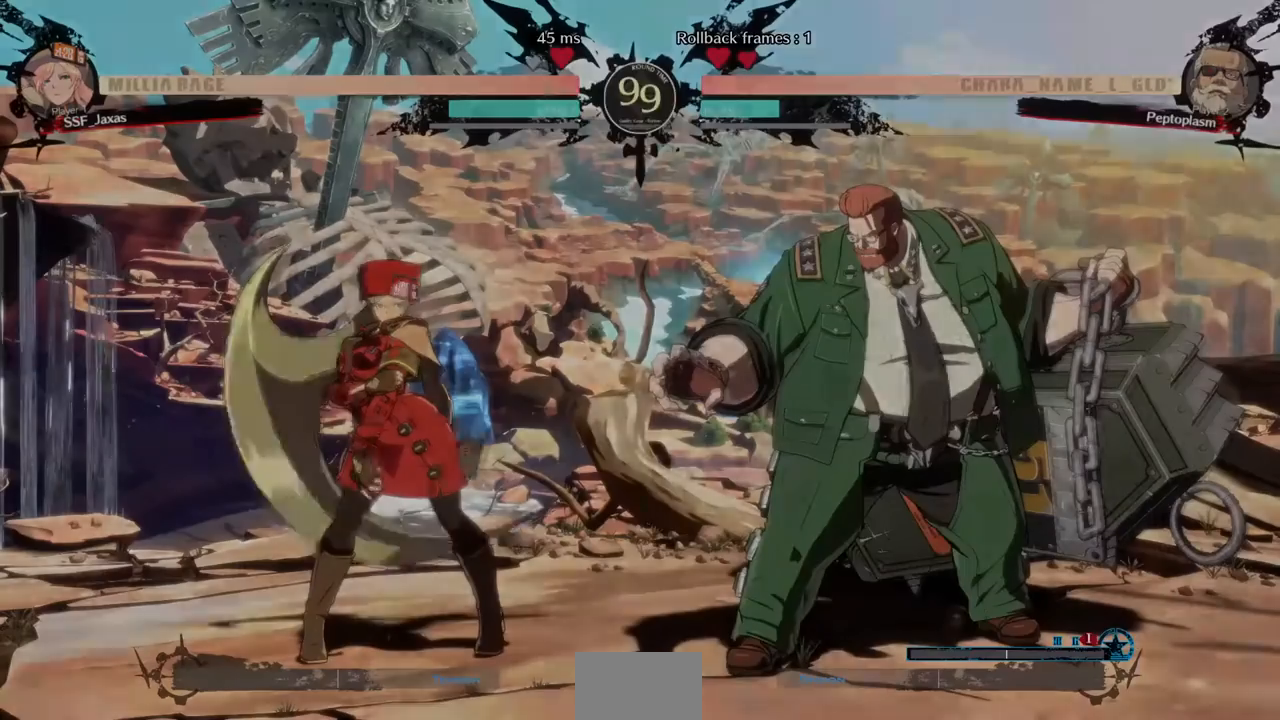
{"dt_ms": 520, "buttons": ["SQUARE", "R1", "DPAD_DOWN", "DPAD_LEFT"]}
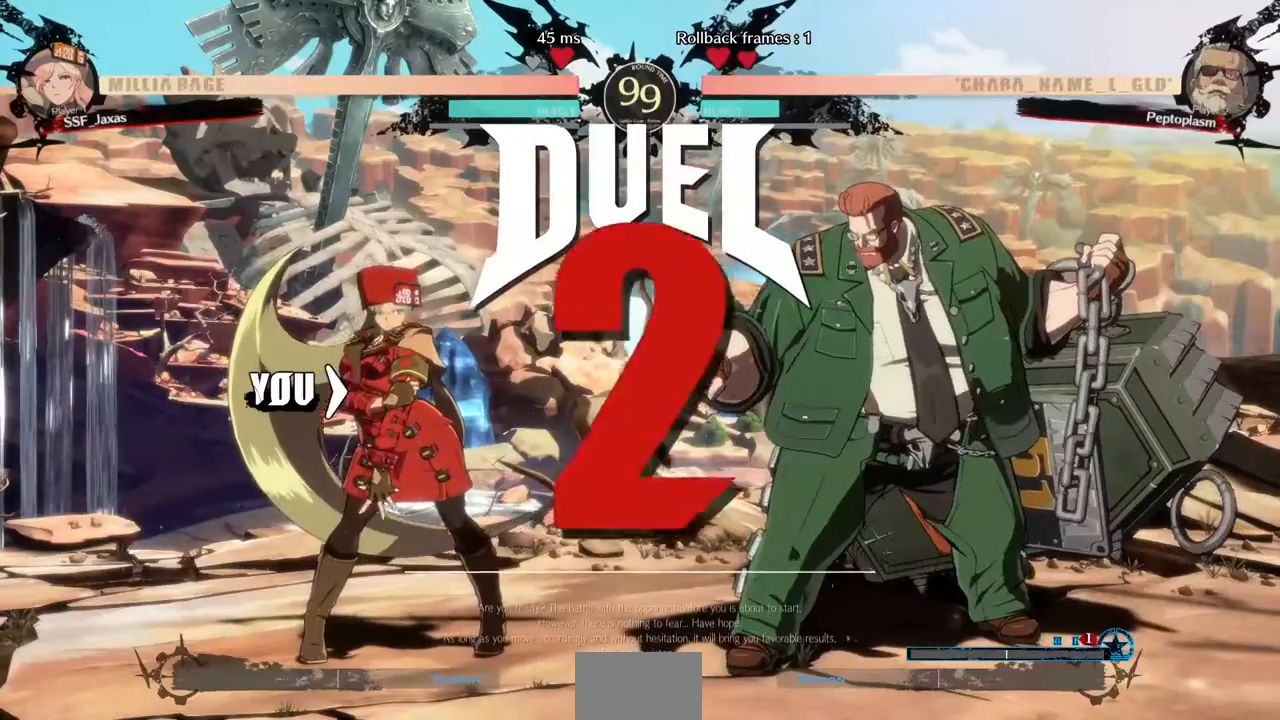
{"dt_ms": 480, "buttons": ["DPAD_DOWN"]}
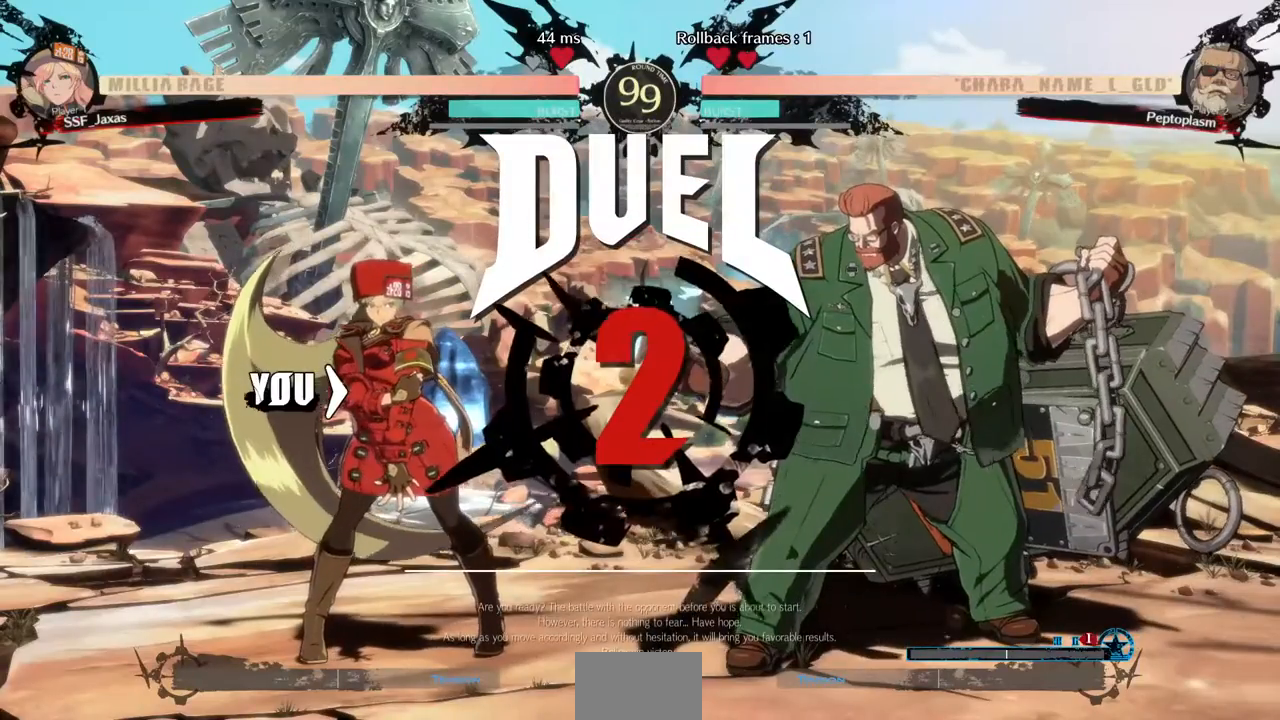
{"dt_ms": 1000, "buttons": ["DPAD_DOWN", "DPAD_LEFT"]}
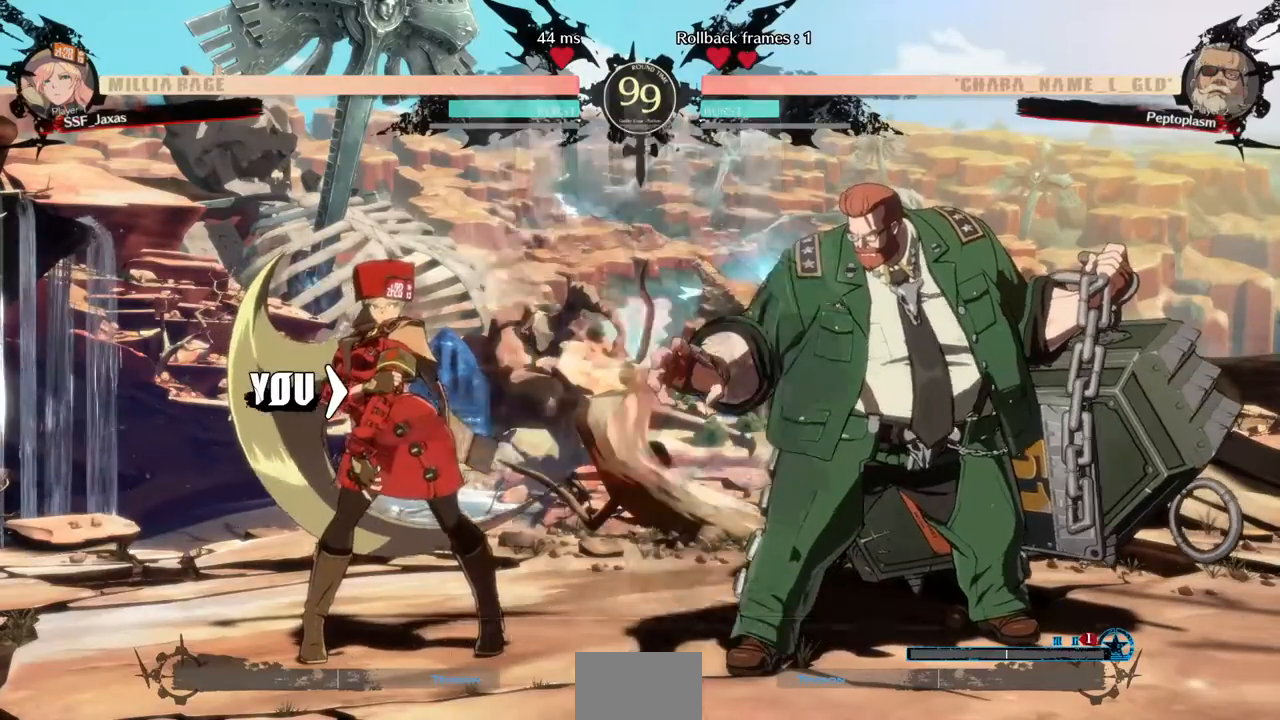
{"dt_ms": 520, "buttons": ["DPAD_DOWN"], "events": [[80, "DPAD_LEFT", "up"]]}
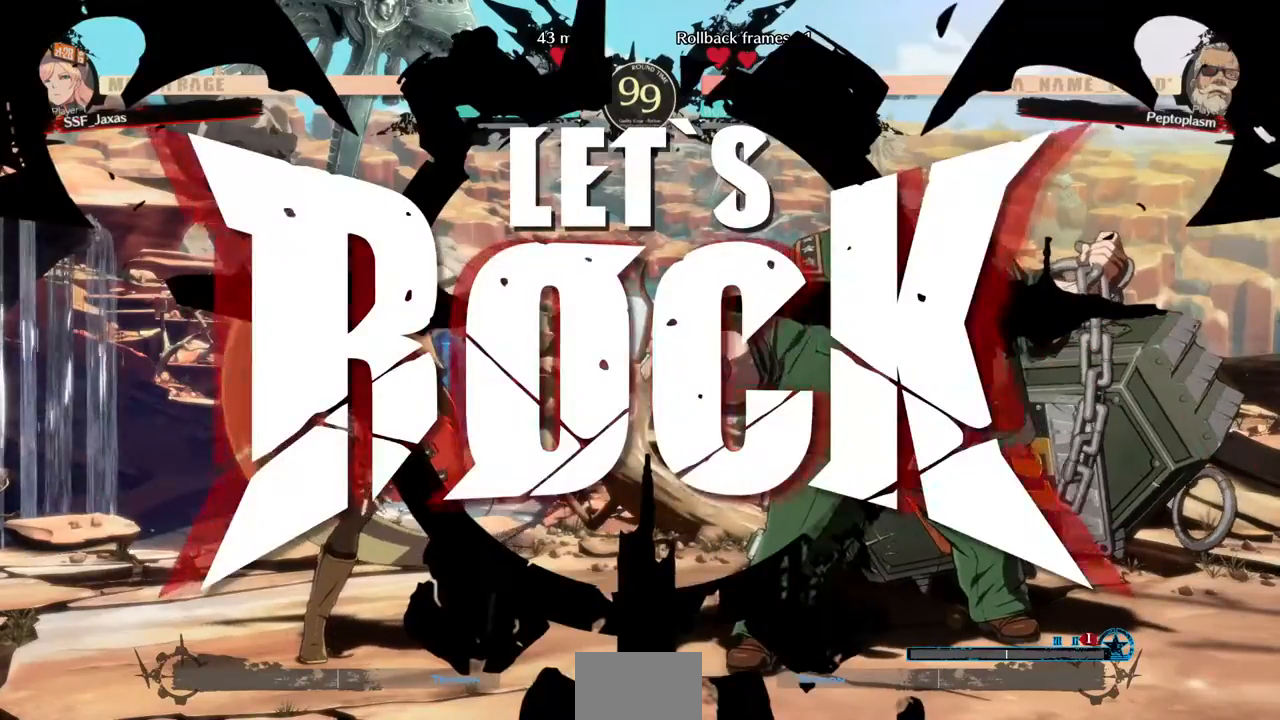
{"dt_ms": 480, "buttons": []}
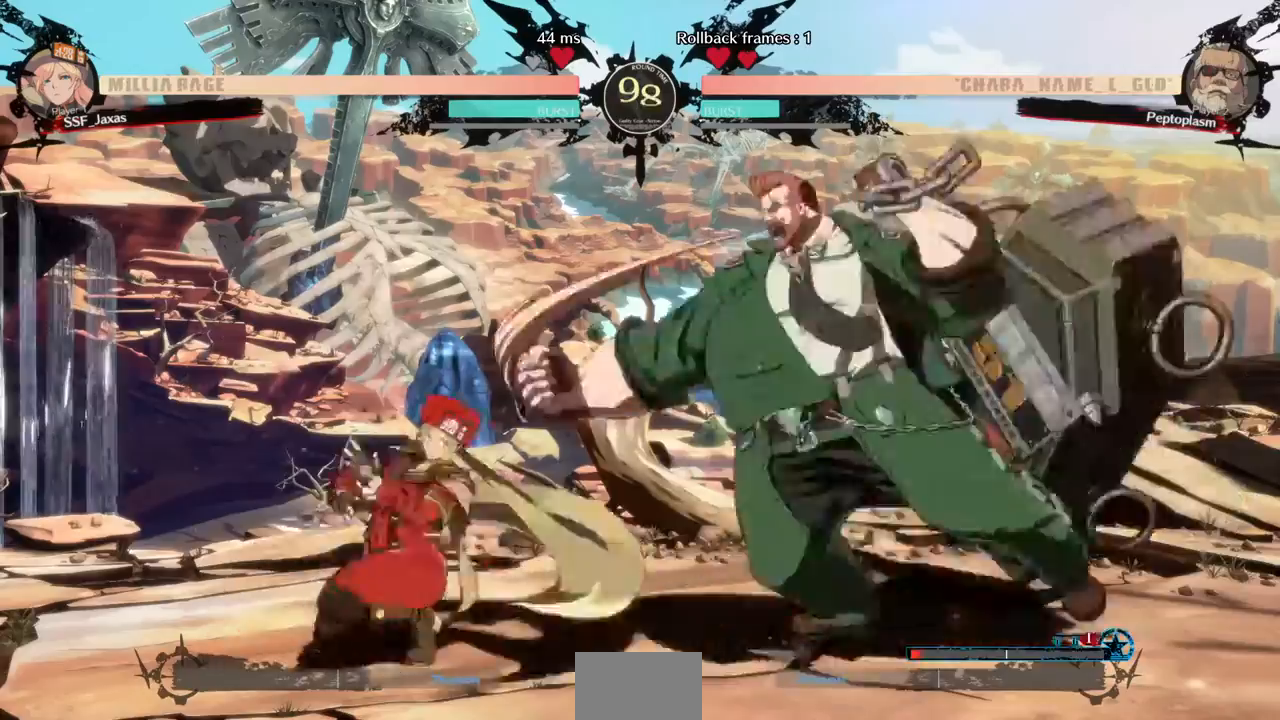
{"dt_ms": 520, "buttons": [], "events": [[120, "R1", "down"], [440, "R1", "up"]]}
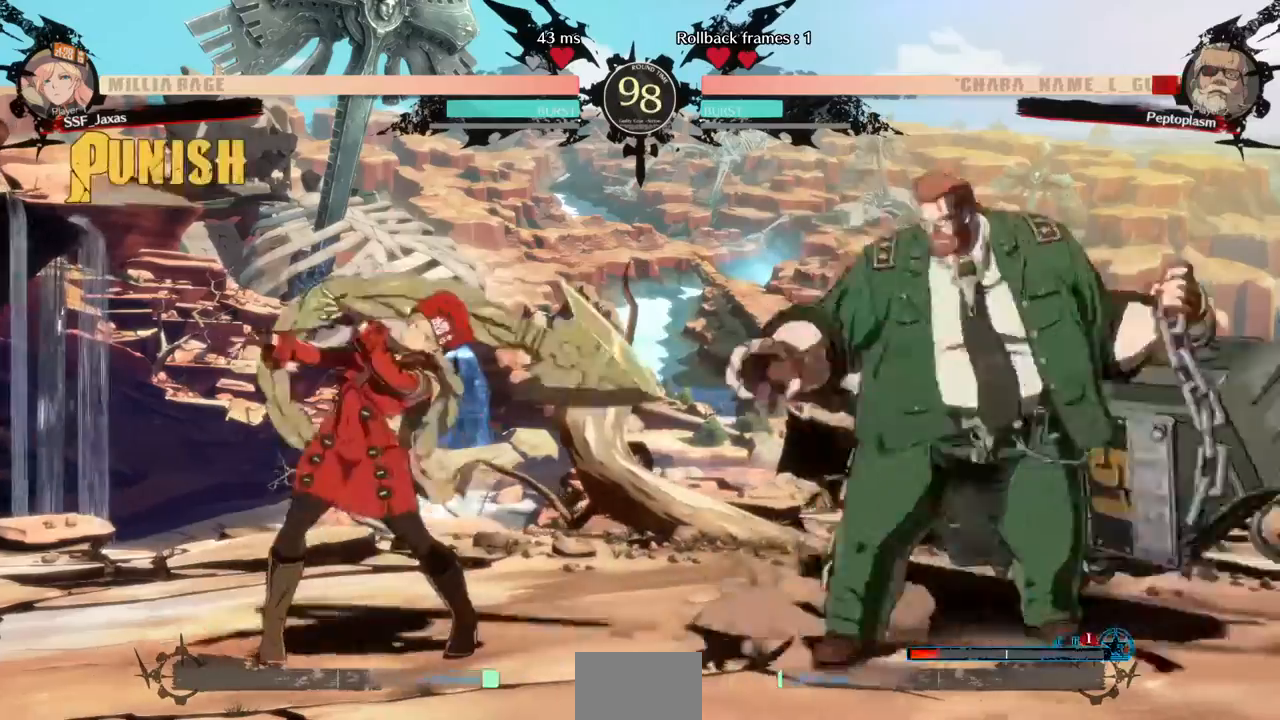
{"dt_ms": 480, "buttons": ["DPAD_LEFT"], "events": [[400, "DPAD_LEFT", "down"]]}
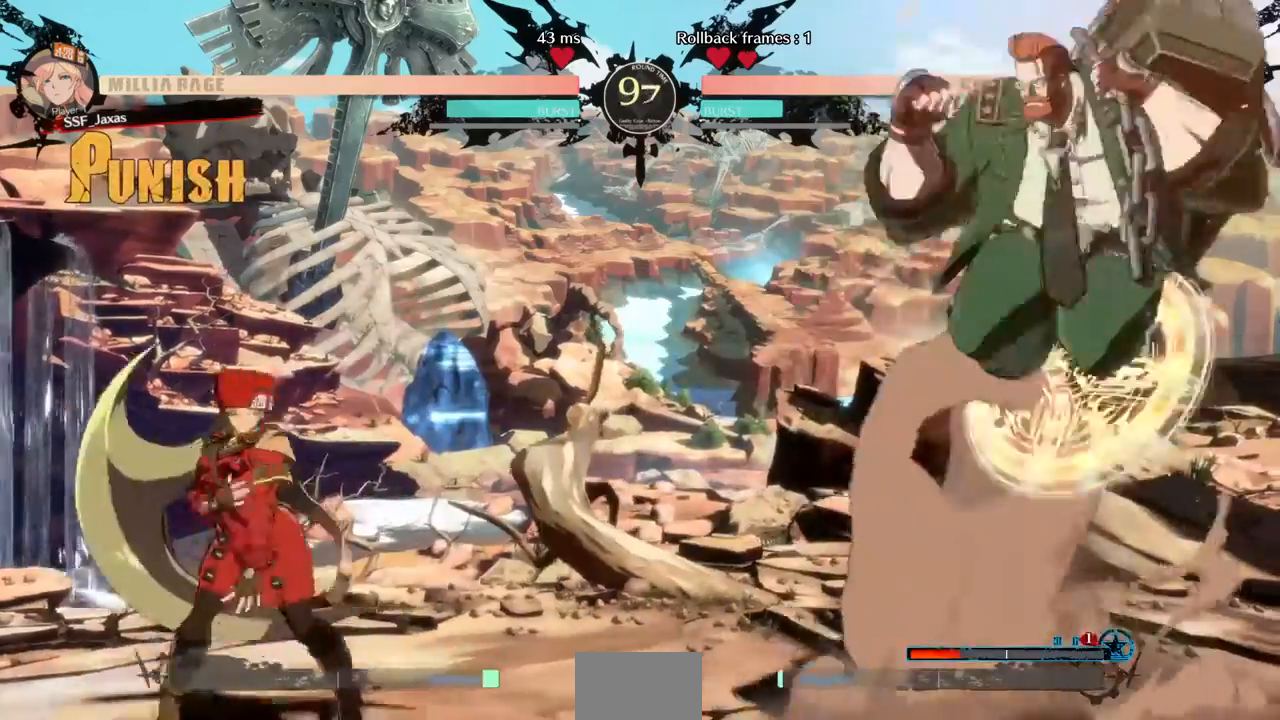
{"dt_ms": 520, "buttons": ["DPAD_UP", "DPAD_LEFT"], "events": [[120, "DPAD_LEFT", "up"], [160, "DPAD_RIGHT", "down"], [280, "DPAD_LEFT", "down"], [280, "DPAD_RIGHT", "up"], [480, "DPAD_UP", "down"]]}